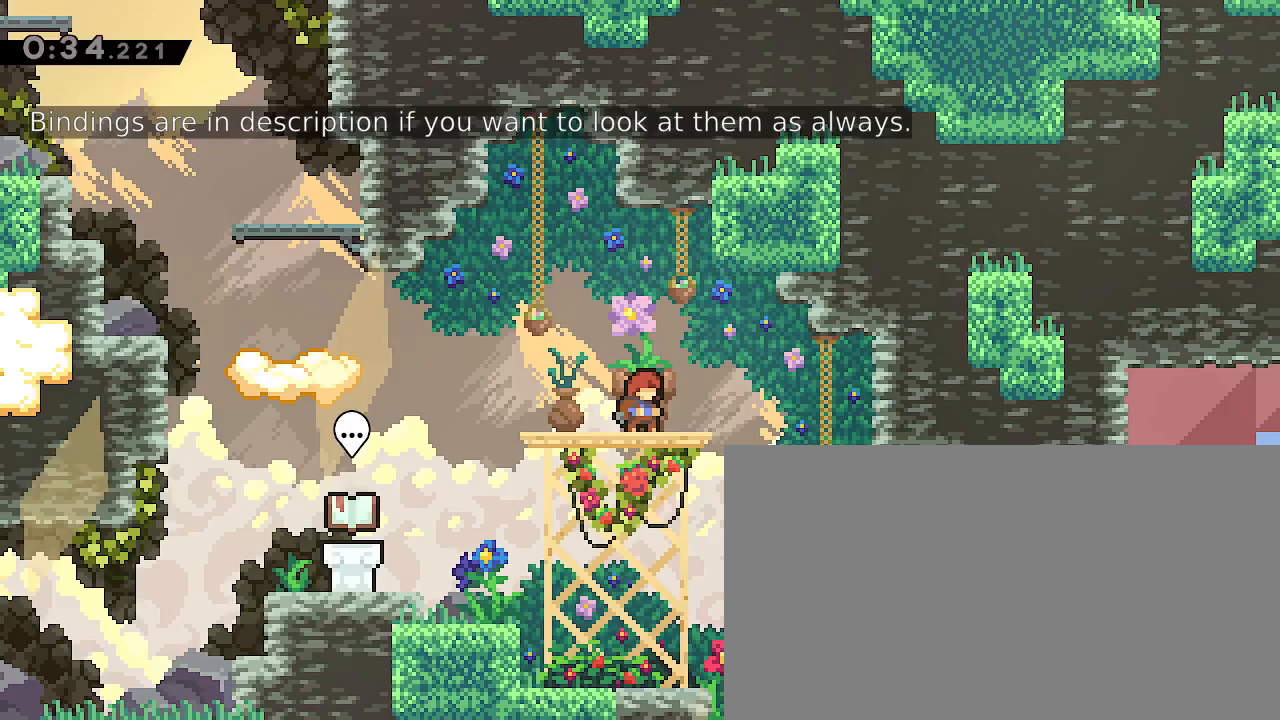
Gameplay with a controller (Xbox layout); each line is a JSON object with the inputs held at the frame after it. "events" lists button and stick changes between this image and that frame as [ms after this image, input, new state], when the widget could be followed in between. Not read: DPAD_LEFT L1 L2 L3 R1 R2 R3 SELECT START X Y.
{"buttons": [], "left_stick": "center", "right_stick": "center", "events": []}
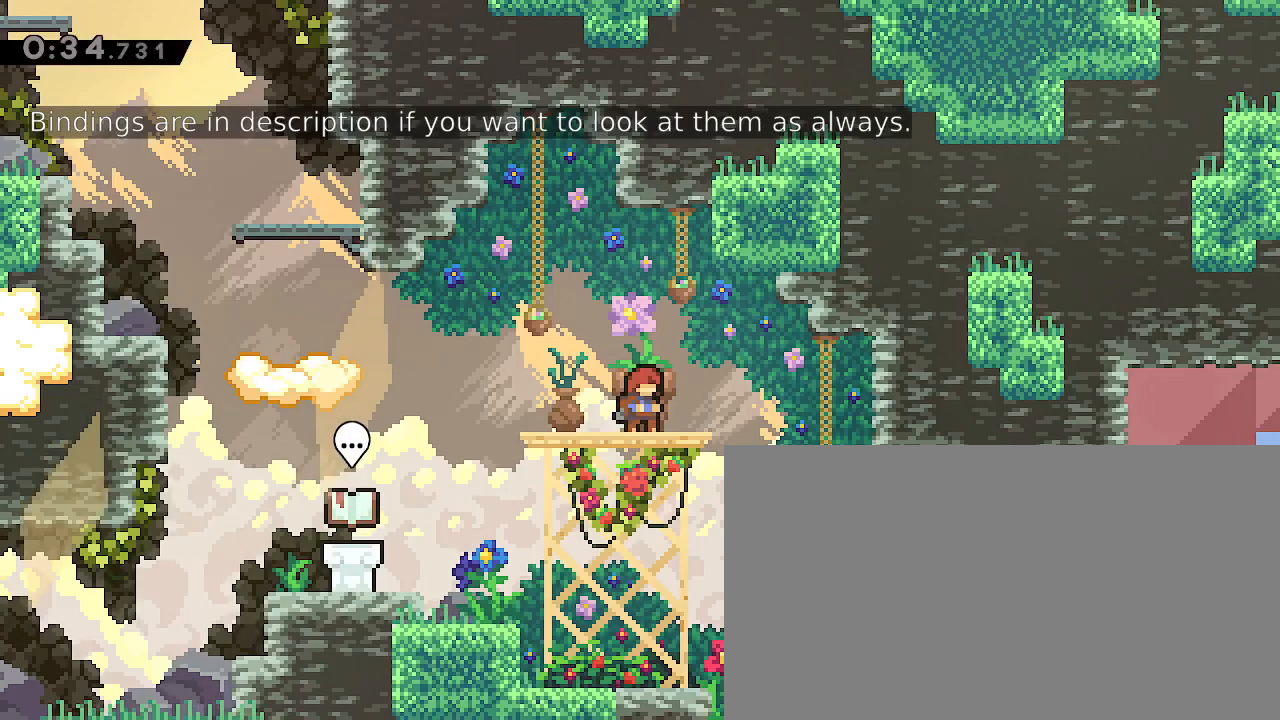
{"buttons": [], "left_stick": "right", "right_stick": "up-right", "events": [[33, "left_stick", "left"], [167, "right_stick", "up-right"], [200, "left_stick", "center"], [300, "left_stick", "right"]]}
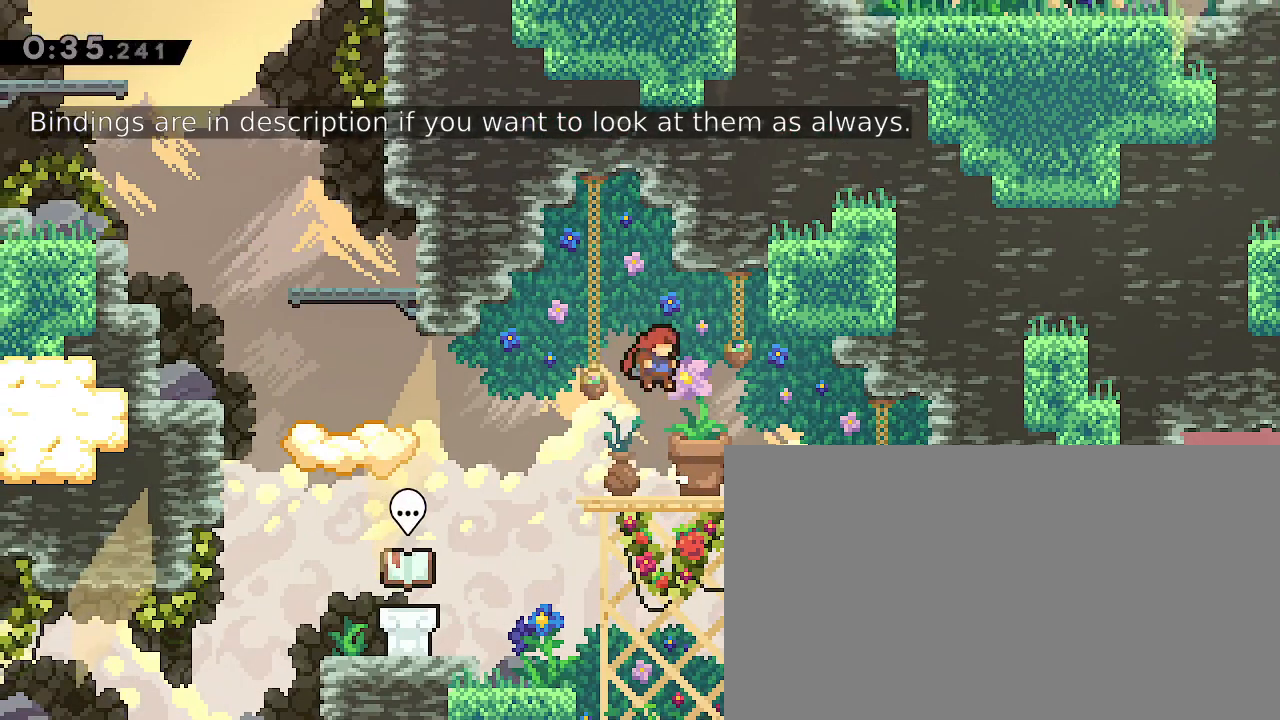
{"buttons": [], "left_stick": "down-left", "right_stick": "down-left", "events": [[100, "left_stick", "center"], [167, "left_stick", "down"], [167, "right_stick", "down-left"], [233, "left_stick", "down-left"], [333, "right_stick", "up-right"], [467, "right_stick", "down-left"]]}
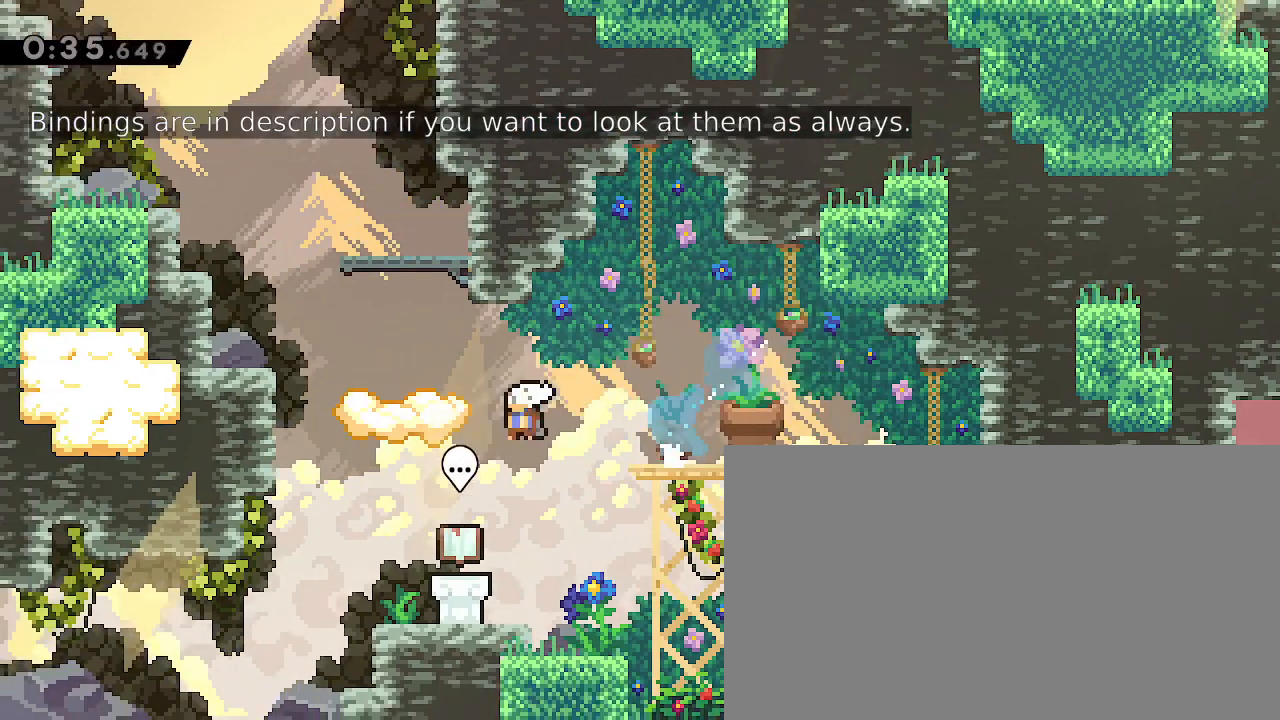
{"buttons": [], "left_stick": "center", "right_stick": "center", "events": [[133, "right_stick", "center"], [267, "left_stick", "center"]]}
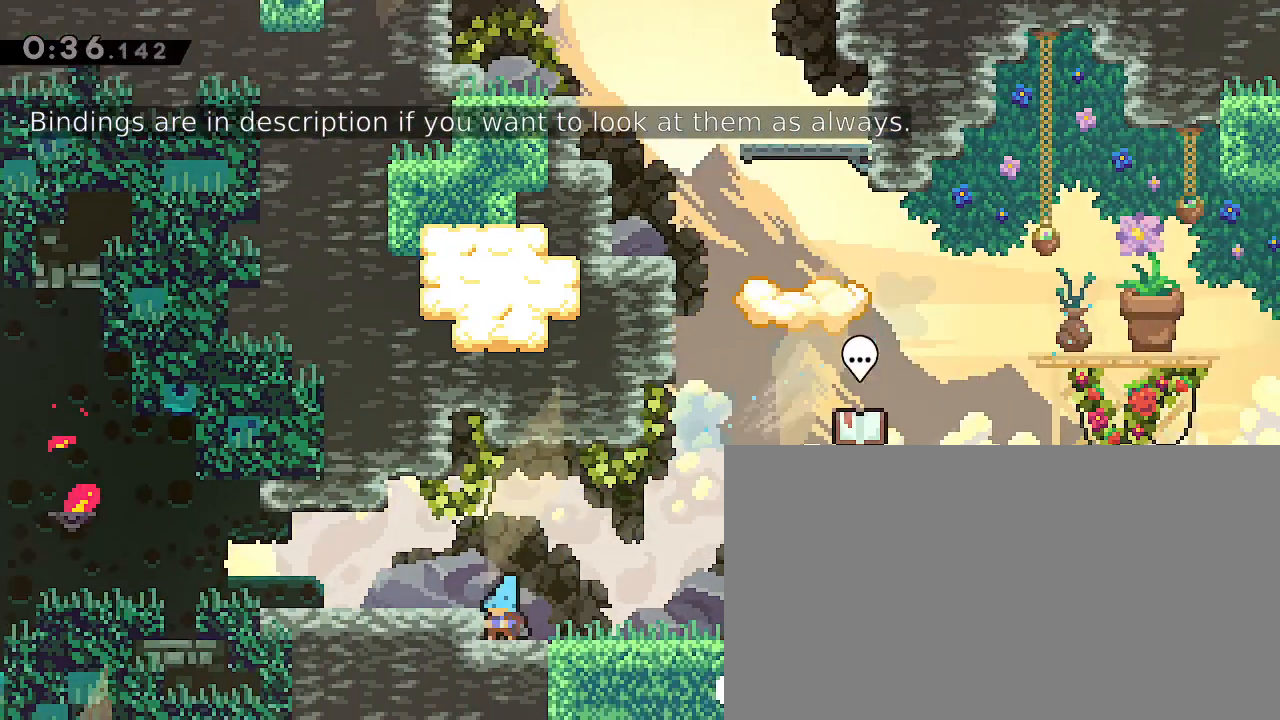
{"buttons": [], "left_stick": "down-left", "right_stick": "down-left", "events": [[133, "left_stick", "left"], [233, "right_stick", "up"], [400, "left_stick", "down-left"], [433, "right_stick", "down-left"]]}